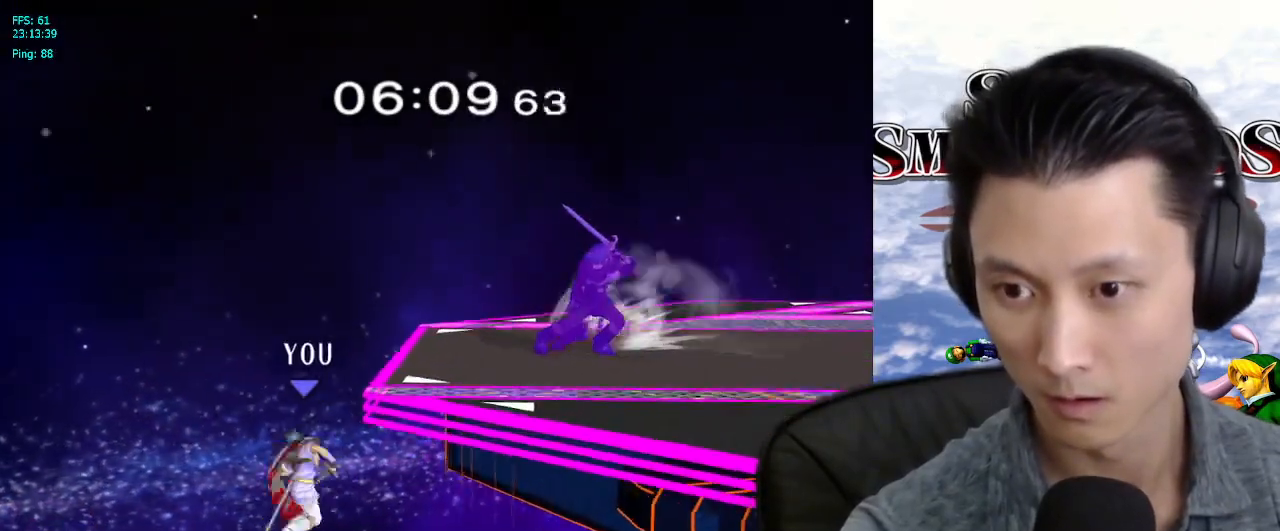
Gameplay with a controller (Nintendo layout); each line is a JSON object with the inputs held at the frame after it (dt_ms = milliseconds from this image to that frame). "events" lists button and stick changes between this image and that frame as [ms after this image, input, new state], when the widget could be followed in between. Not read: L3 R3.
{"dt_ms": 500, "buttons": [], "left_stick": "up-right", "right_stick": "center", "events": [[67, "left_stick", "left"], [267, "left_stick", "center"], [467, "left_stick", "up-right"]]}
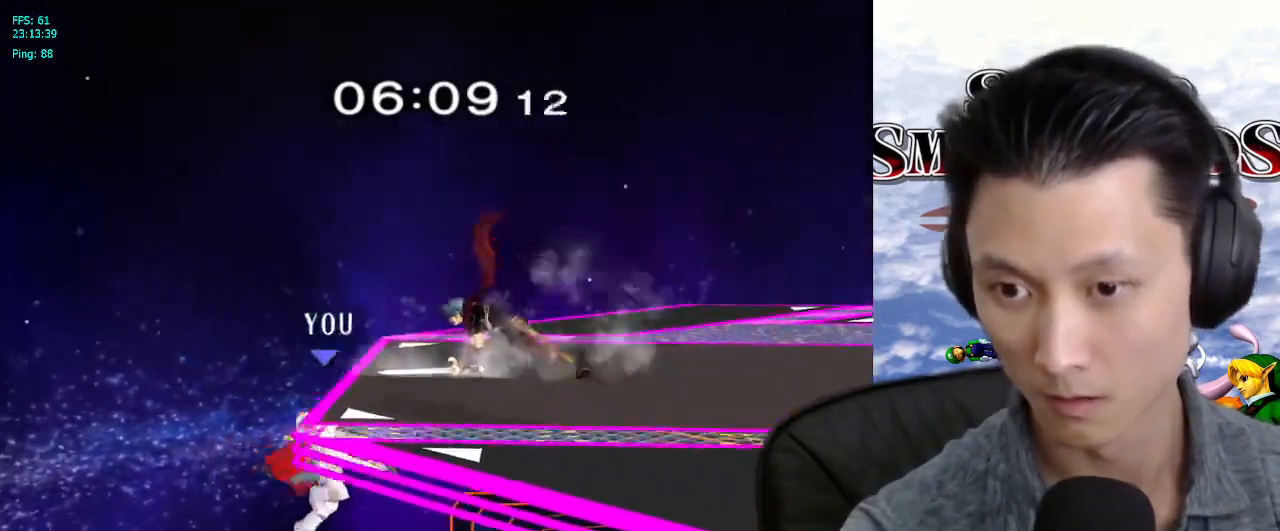
{"dt_ms": 1000, "buttons": ["L1"], "left_stick": "right", "right_stick": "center"}
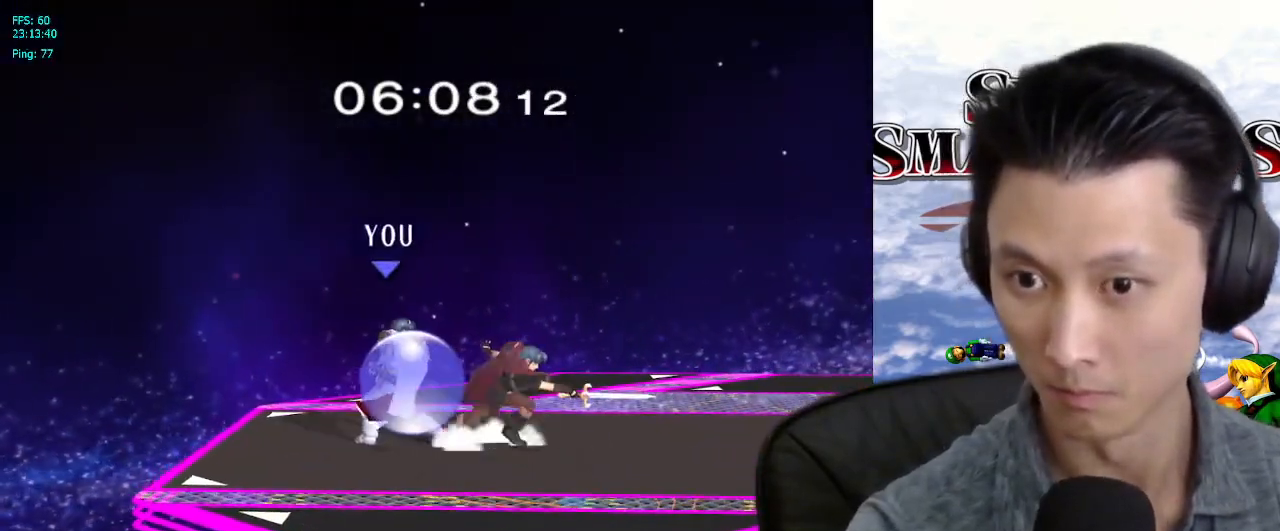
{"dt_ms": 500, "buttons": ["L1"], "left_stick": "right", "right_stick": "center", "events": [[433, "A", "down"], [467, "A", "up"]]}
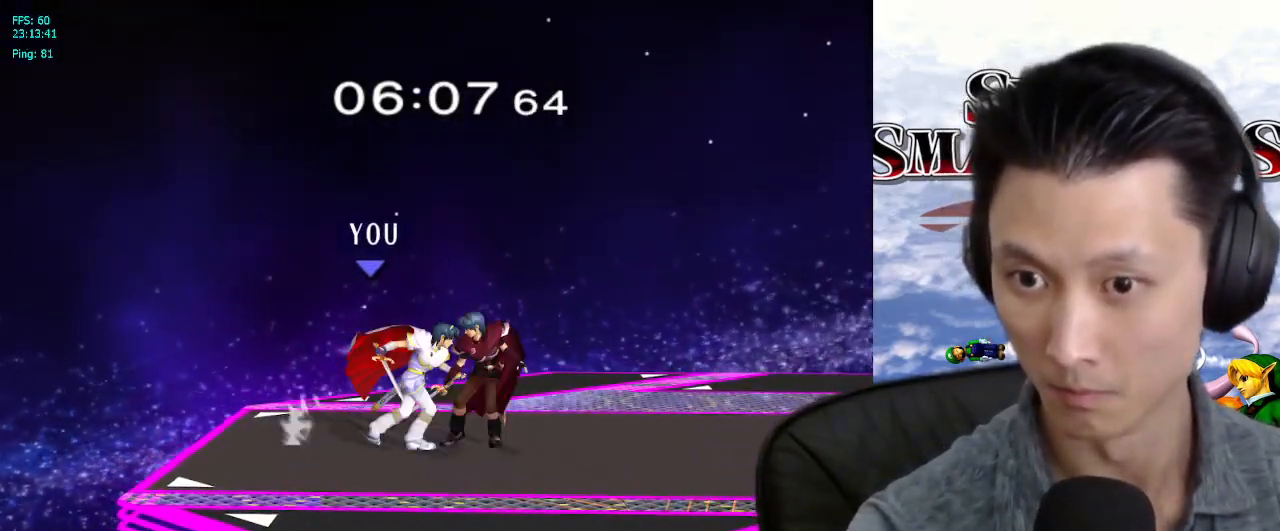
{"dt_ms": 500, "buttons": ["L1"], "left_stick": "center", "right_stick": "center", "events": [[17, "left_stick", "left"], [67, "A", "down"], [83, "left_stick", "center"], [100, "A", "up"], [217, "A", "down"], [233, "A", "up"], [283, "A", "down"], [300, "A", "up"], [317, "A", "down"], [383, "A", "up"]]}
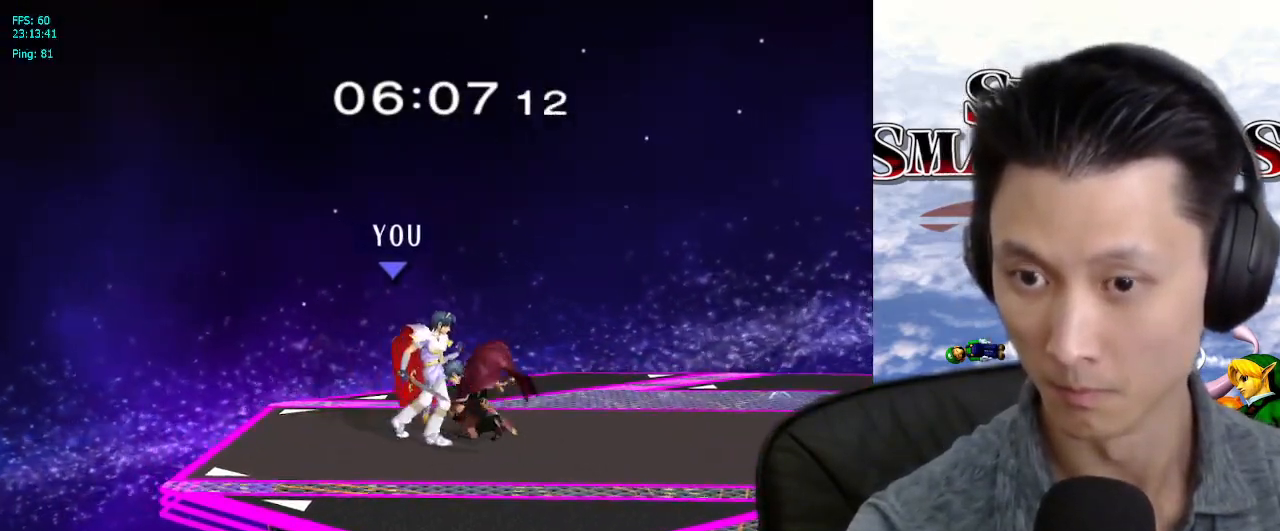
{"dt_ms": 500, "buttons": [], "left_stick": "center", "right_stick": "center", "events": [[67, "left_stick", "down-left"], [283, "left_stick", "center"], [317, "L1", "up"]]}
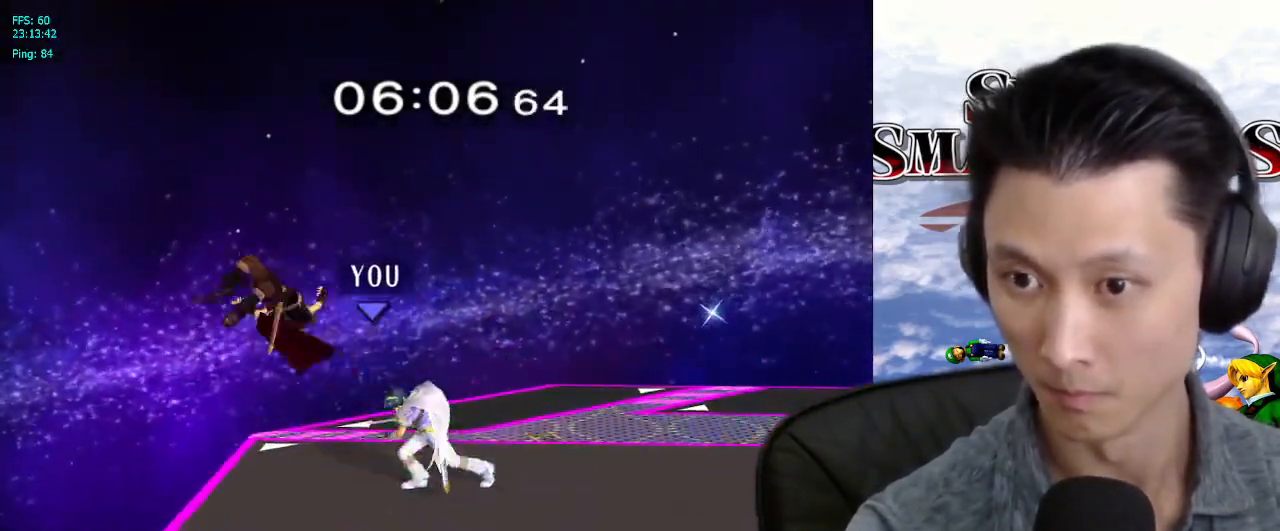
{"dt_ms": 500, "buttons": [], "left_stick": "right", "right_stick": "center", "events": [[200, "left_stick", "left"], [233, "X", "down"], [283, "X", "up"], [333, "left_stick", "right"]]}
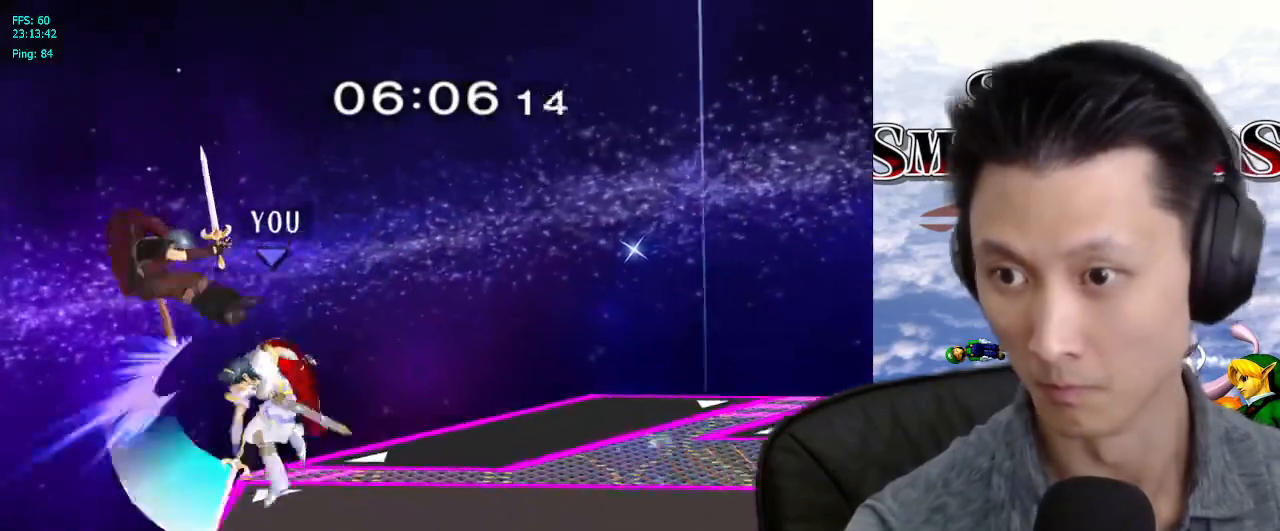
{"dt_ms": 500, "buttons": [], "left_stick": "left", "right_stick": "center", "events": [[350, "left_stick", "left"]]}
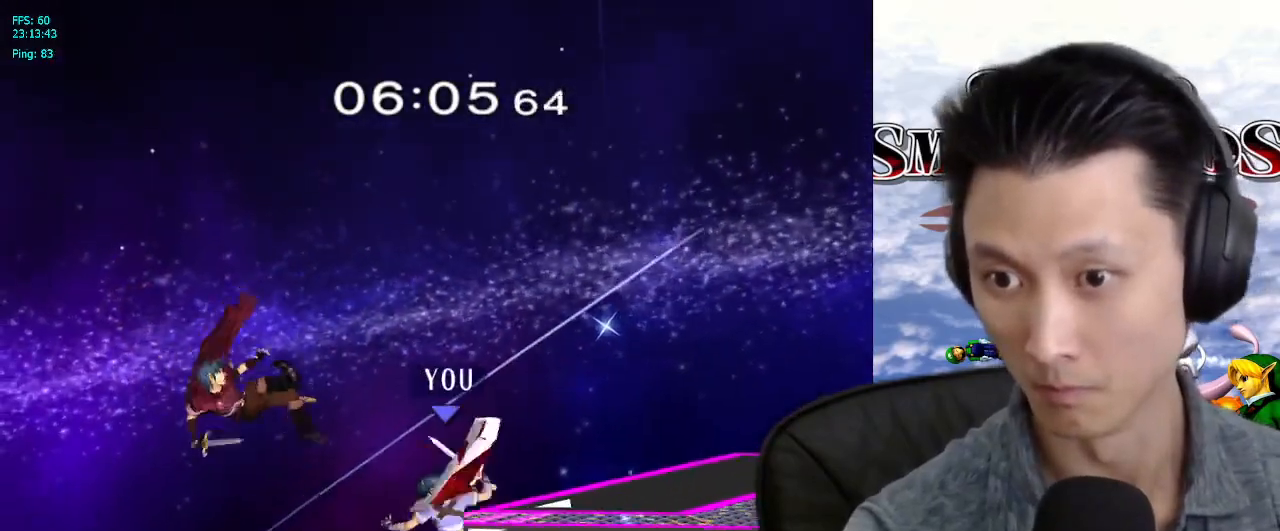
{"dt_ms": 500, "buttons": [], "left_stick": "down-left", "right_stick": "center"}
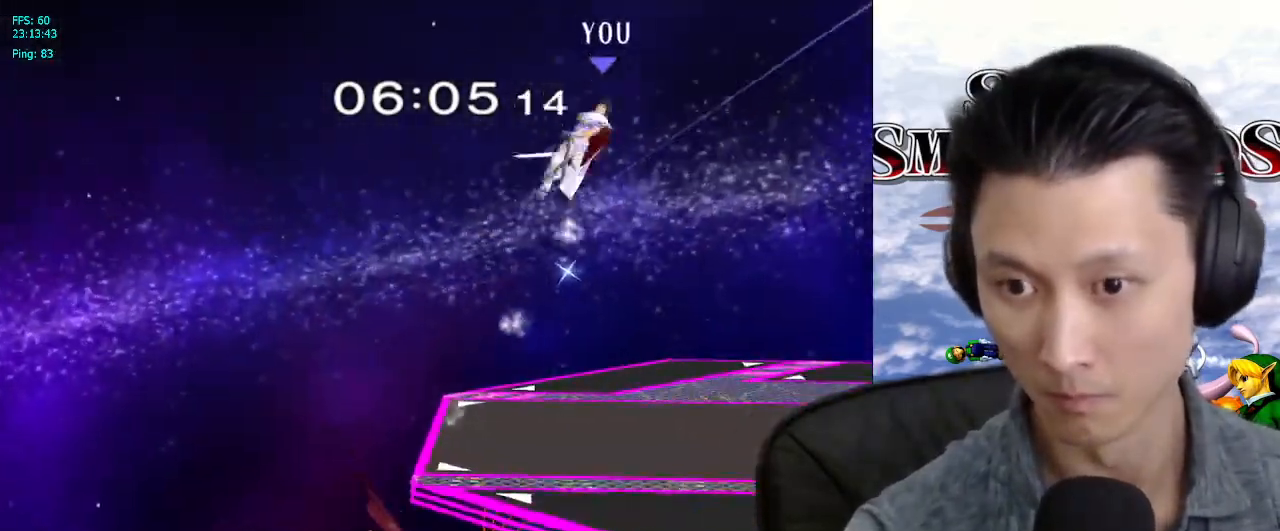
{"dt_ms": 500, "buttons": ["Z"], "left_stick": "left", "right_stick": "center", "events": [[150, "Z", "down"], [183, "left_stick", "left"], [217, "Z", "up"], [500, "Z", "down"]]}
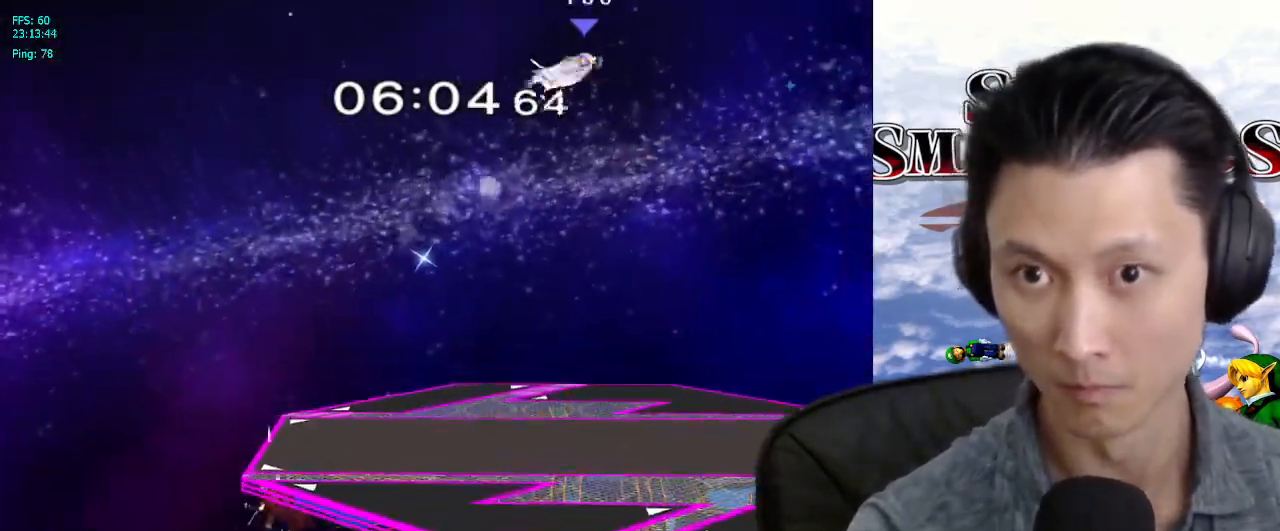
{"dt_ms": 500, "buttons": [], "left_stick": "left", "right_stick": "center", "events": [[67, "Z", "up"]]}
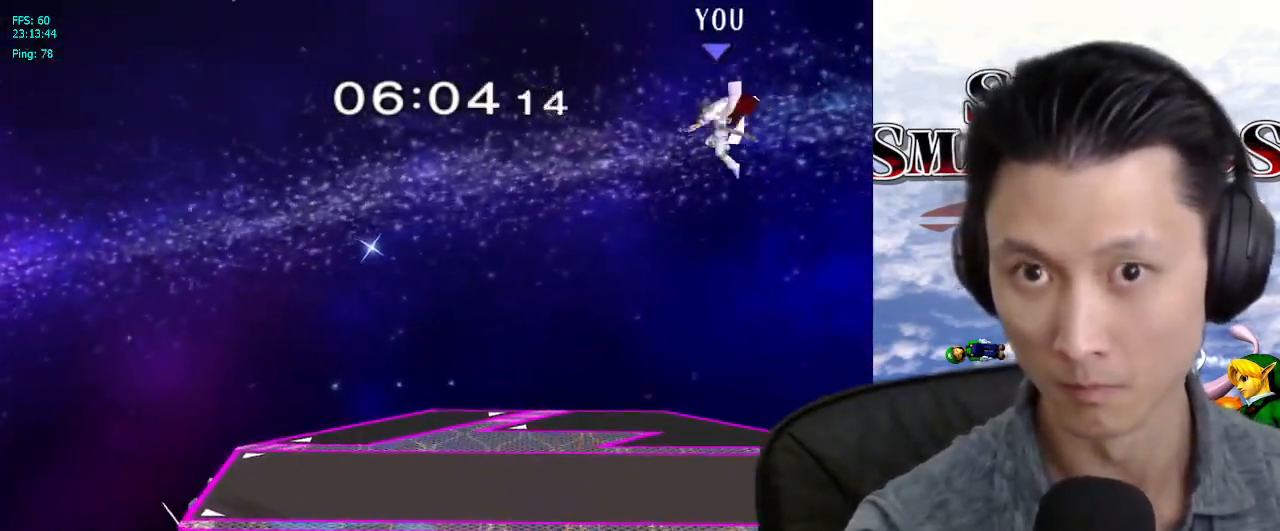
{"dt_ms": 500, "buttons": [], "left_stick": "left", "right_stick": "center", "events": []}
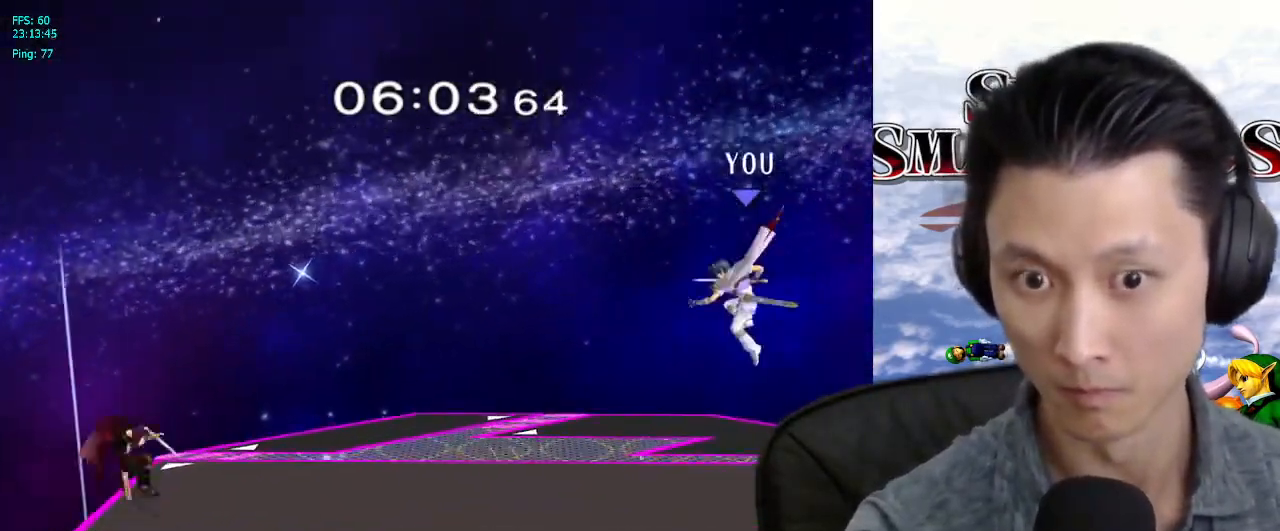
{"dt_ms": 500, "buttons": [], "left_stick": "left", "right_stick": "center", "events": [[50, "left_stick", "down-left"], [183, "left_stick", "center"], [283, "left_stick", "left"]]}
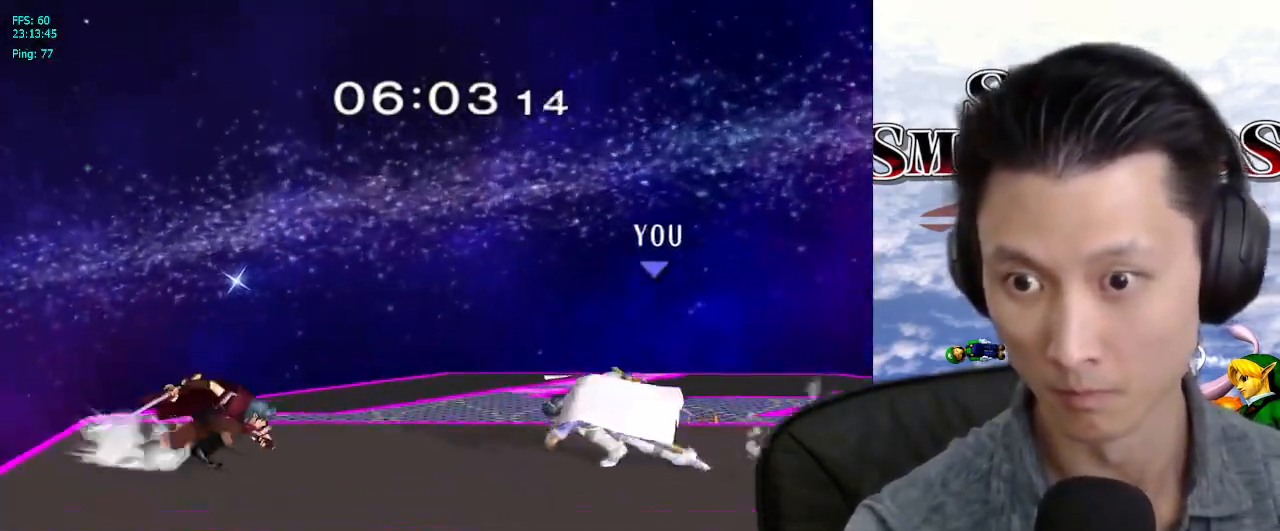
{"dt_ms": 500, "buttons": [], "left_stick": "down-left", "right_stick": "center"}
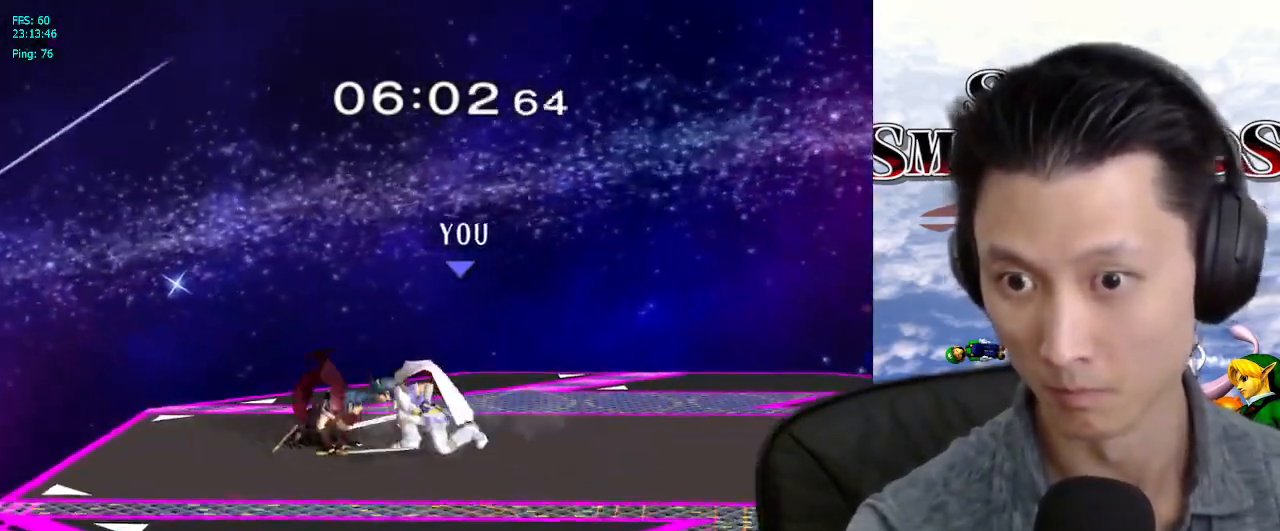
{"dt_ms": 500, "buttons": [], "left_stick": "center", "right_stick": "center", "events": [[33, "A", "down"], [100, "A", "up"], [150, "A", "down"], [217, "A", "up"], [283, "A", "down"], [367, "A", "up"], [467, "left_stick", "center"]]}
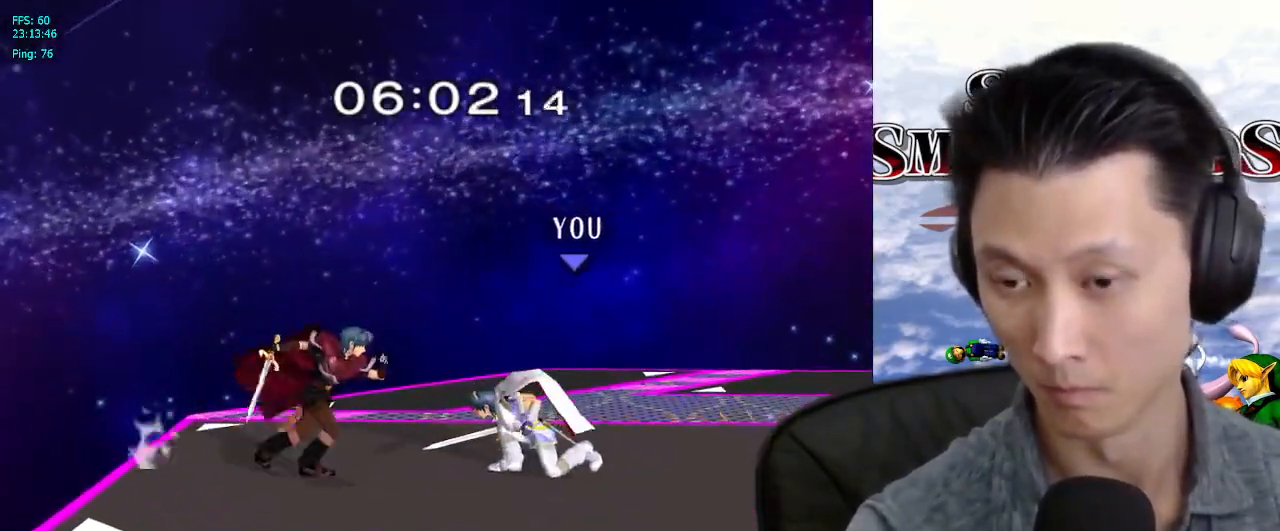
{"dt_ms": 500, "buttons": [], "left_stick": "left", "right_stick": "center", "events": [[17, "left_stick", "left"], [83, "X", "down"], [117, "X", "up"], [167, "right_stick", "left"], [183, "left_stick", "right"], [250, "right_stick", "center"], [467, "left_stick", "left"]]}
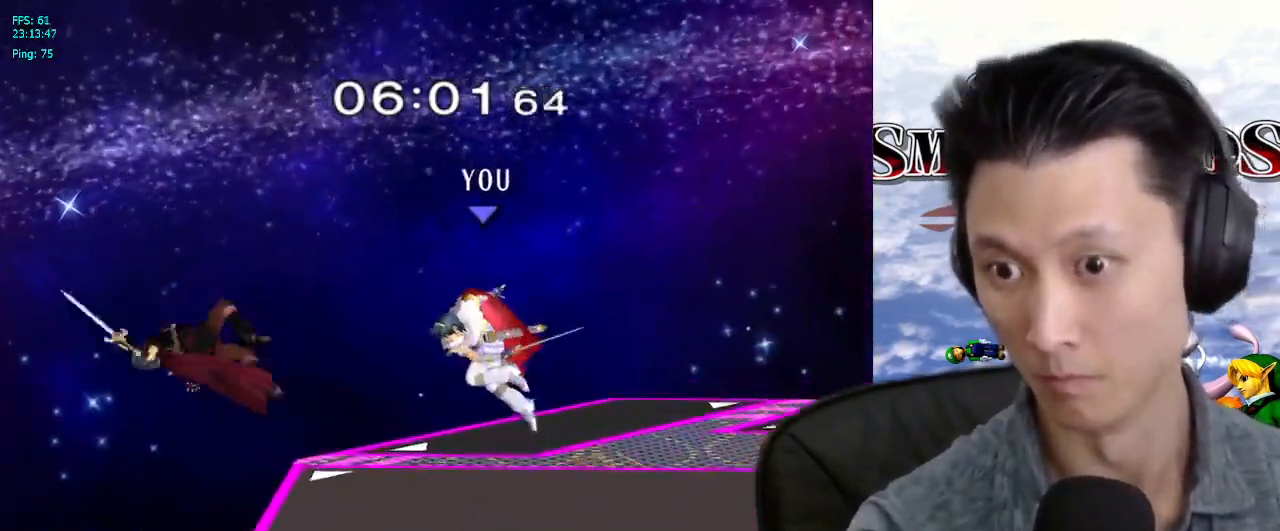
{"dt_ms": 500, "buttons": [], "left_stick": "down-left", "right_stick": "center", "events": [[250, "left_stick", "down-left"], [367, "right_stick", "left"], [433, "right_stick", "center"]]}
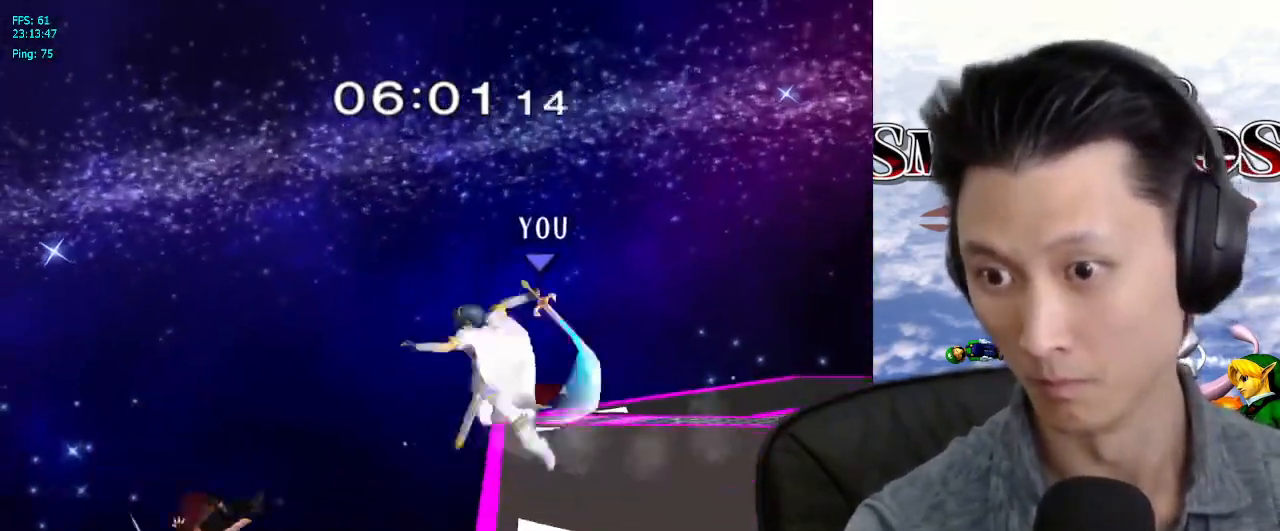
{"dt_ms": 500, "buttons": ["L1"], "left_stick": "down", "right_stick": "center", "events": [[83, "right_stick", "left"], [167, "right_stick", "center"], [183, "left_stick", "down"], [250, "right_stick", "left"], [350, "right_stick", "center"], [400, "L1", "down"], [400, "right_stick", "up-left"], [483, "right_stick", "center"]]}
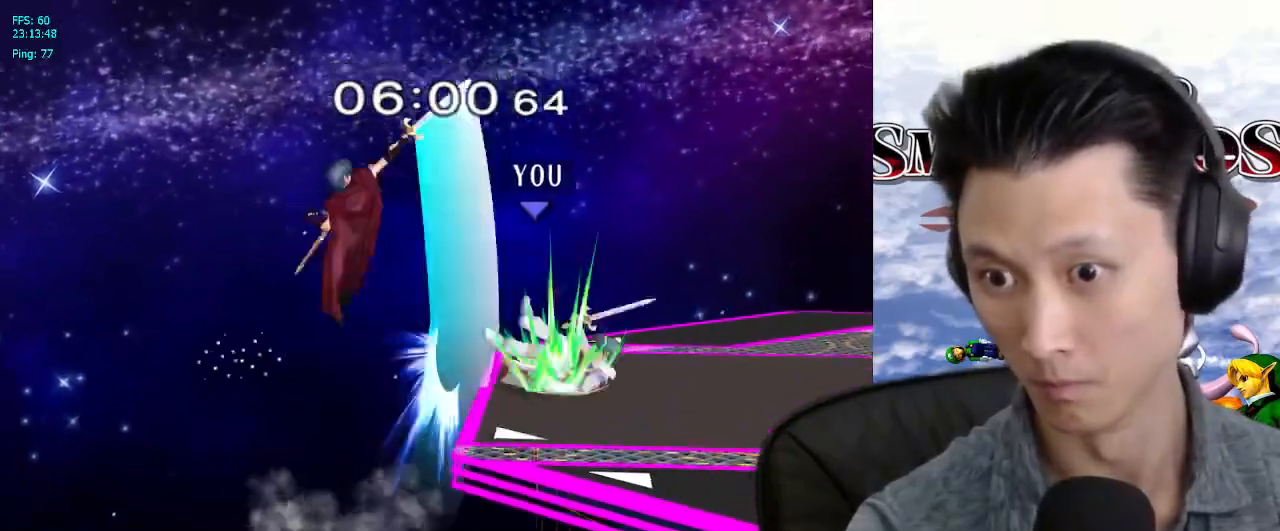
{"dt_ms": 500, "buttons": [], "left_stick": "down-left", "right_stick": "center", "events": [[167, "left_stick", "down-left"], [433, "L1", "up"]]}
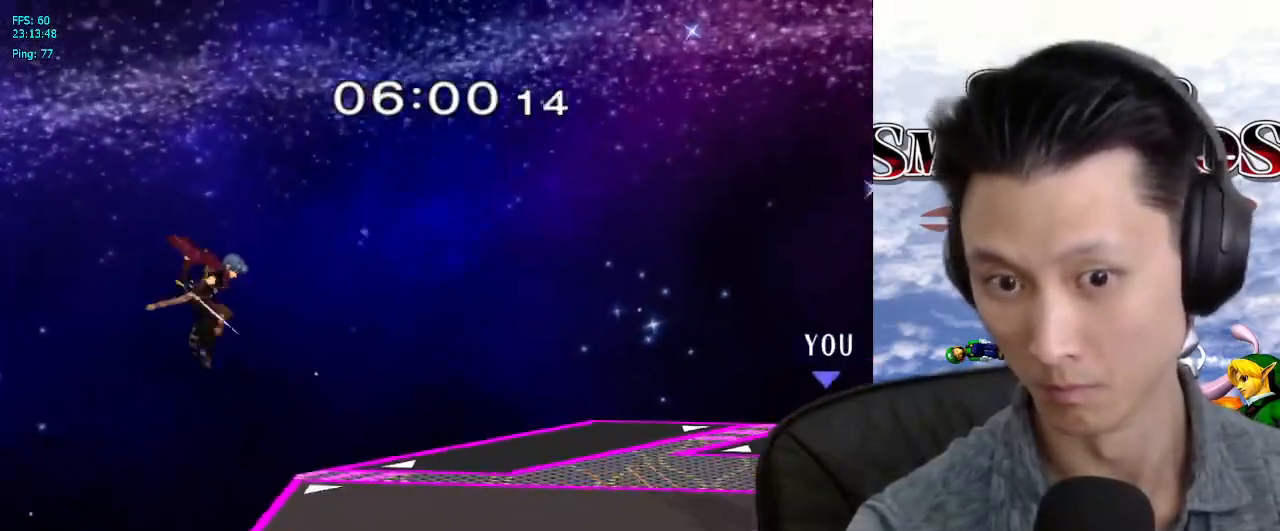
{"dt_ms": 500, "buttons": [], "left_stick": "left", "right_stick": "center", "events": [[33, "X", "down"], [100, "L1", "down"], [100, "X", "up"], [167, "X", "down"], [217, "L1", "up"], [217, "X", "up"], [217, "left_stick", "center"], [433, "left_stick", "left"]]}
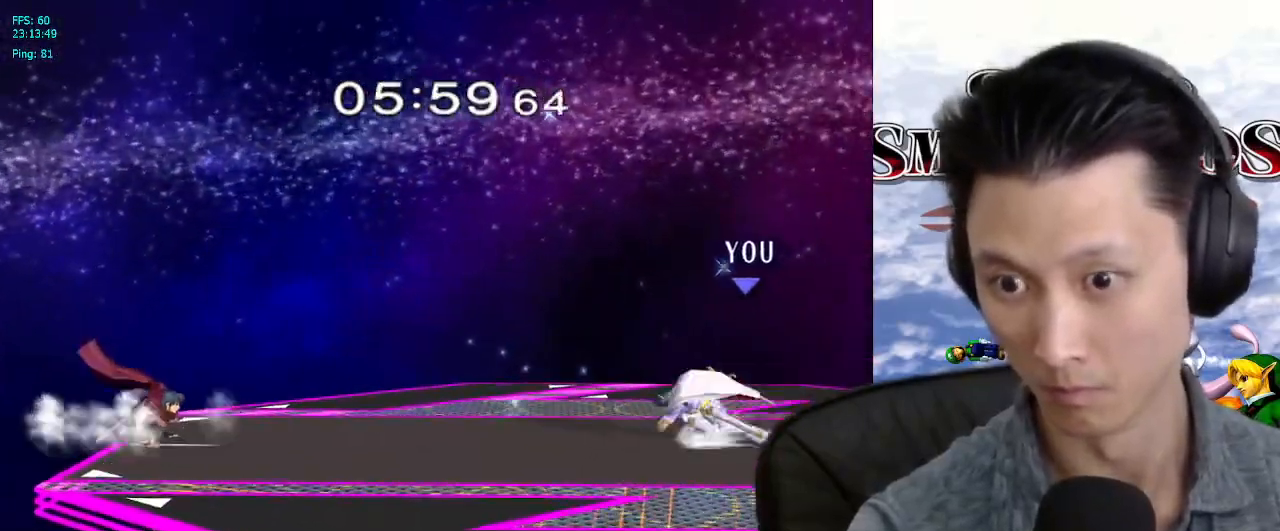
{"dt_ms": 500, "buttons": [], "left_stick": "left", "right_stick": "center", "events": [[383, "left_stick", "right"], [400, "X", "down"], [450, "X", "up"], [483, "left_stick", "left"]]}
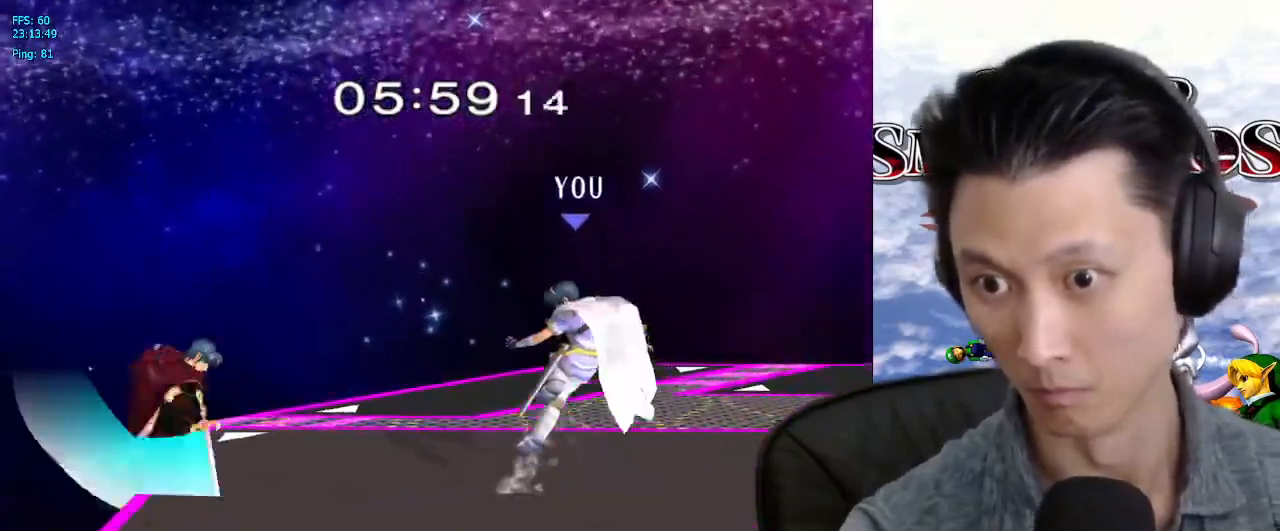
{"dt_ms": 500, "buttons": [], "left_stick": "right", "right_stick": "center"}